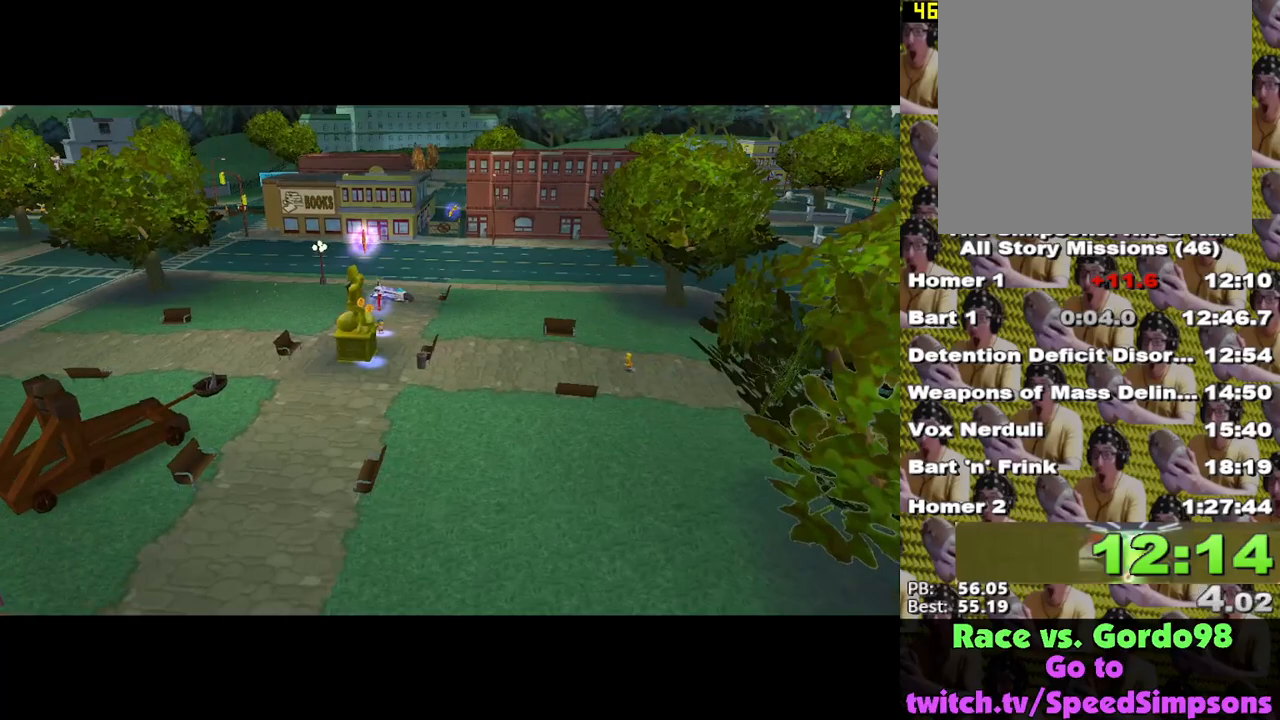
Gameplay with a controller (Xbox layout); each line is a JSON object with the inputs held at the frame after it. "events" lists button and stick changes between this image and that frame as [ms after this image, input, new state], when the widget could be followed in between.
{"buttons": [], "left_stick": "center", "right_stick": "center", "events": [[50, "left_stick", "up"], [367, "left_stick", "center"]]}
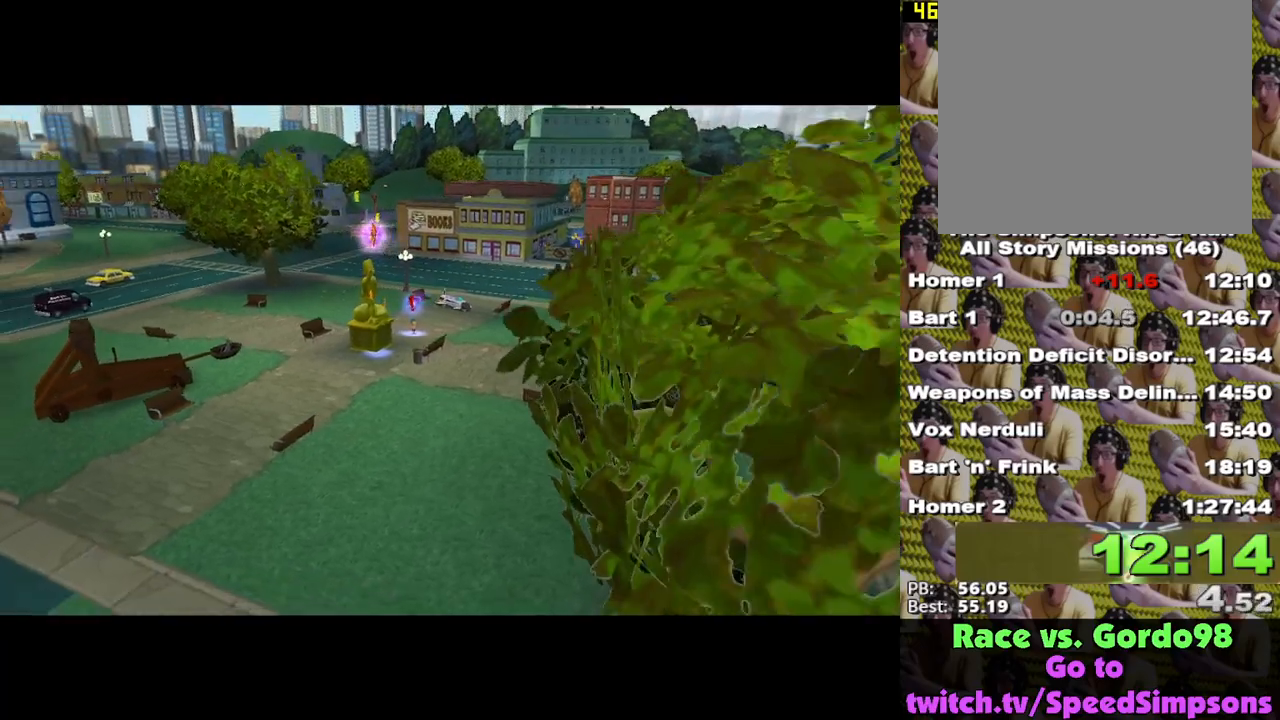
{"buttons": [], "left_stick": "up", "right_stick": "center", "events": [[67, "left_stick", "up"]]}
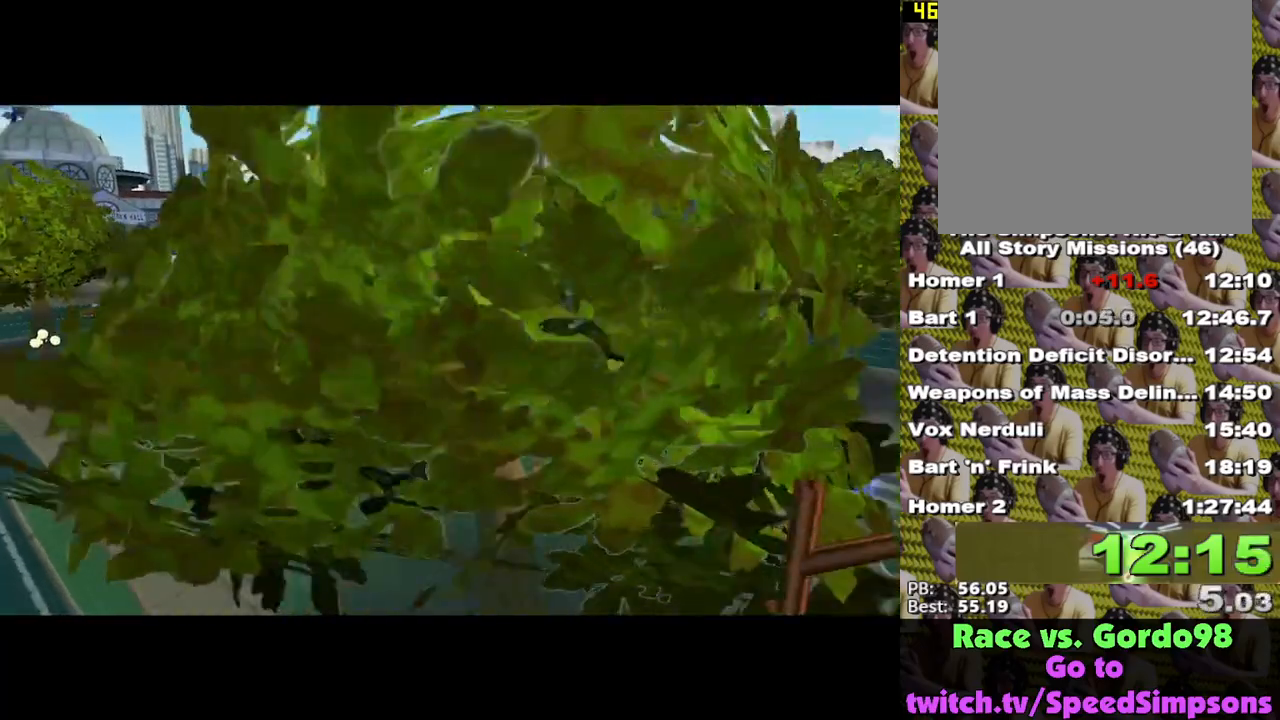
{"buttons": [], "left_stick": "up-right", "right_stick": "center", "events": [[200, "left_stick", "up-right"]]}
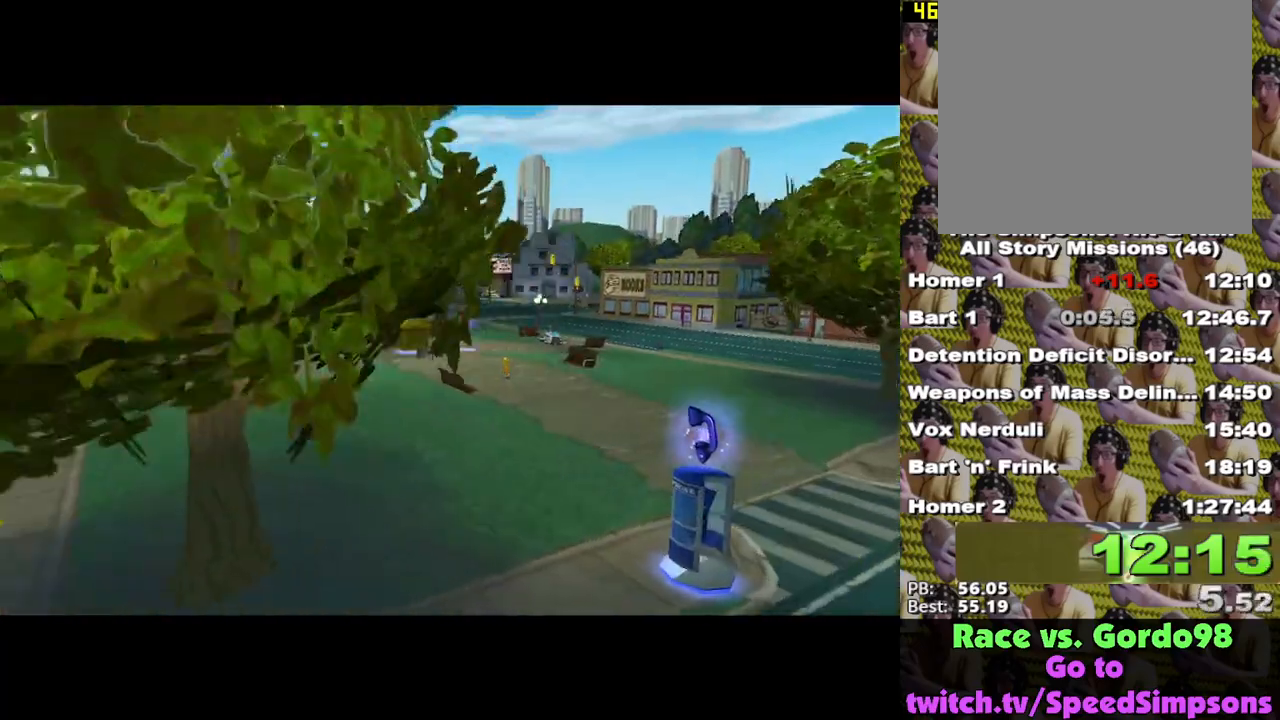
{"buttons": [], "left_stick": "up-right", "right_stick": "center", "events": []}
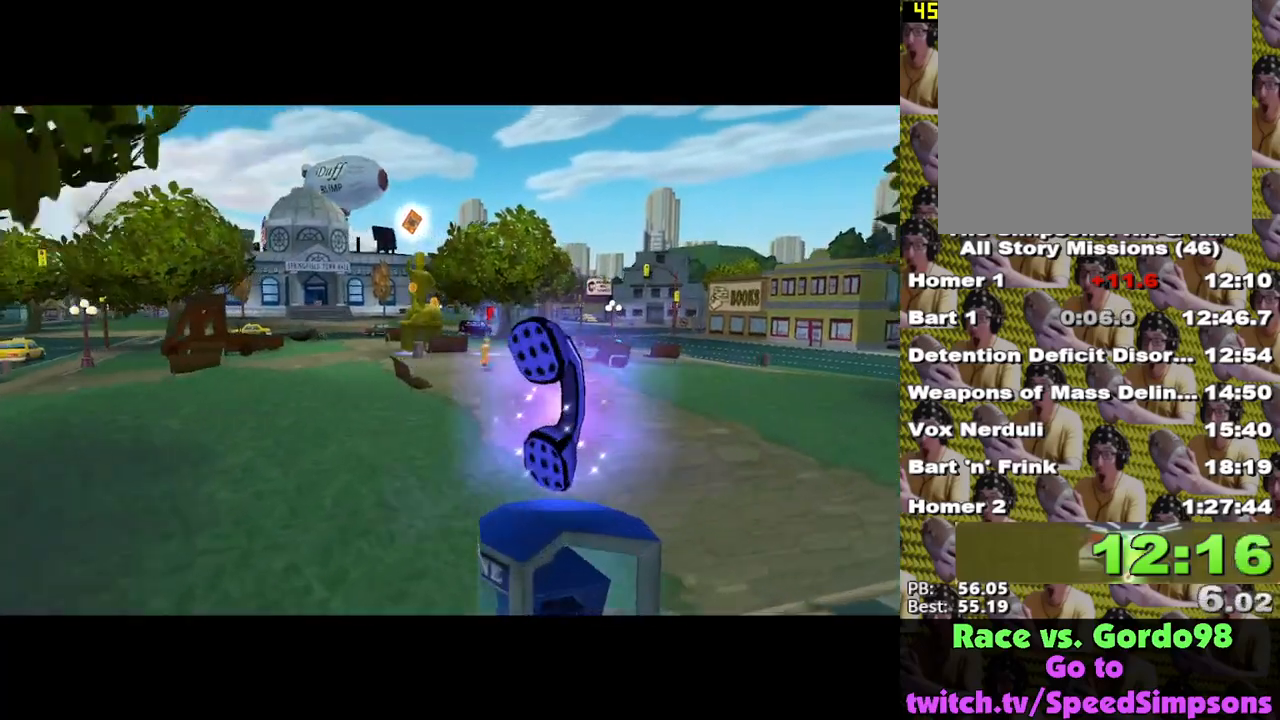
{"buttons": [], "left_stick": "up-right", "right_stick": "center", "events": []}
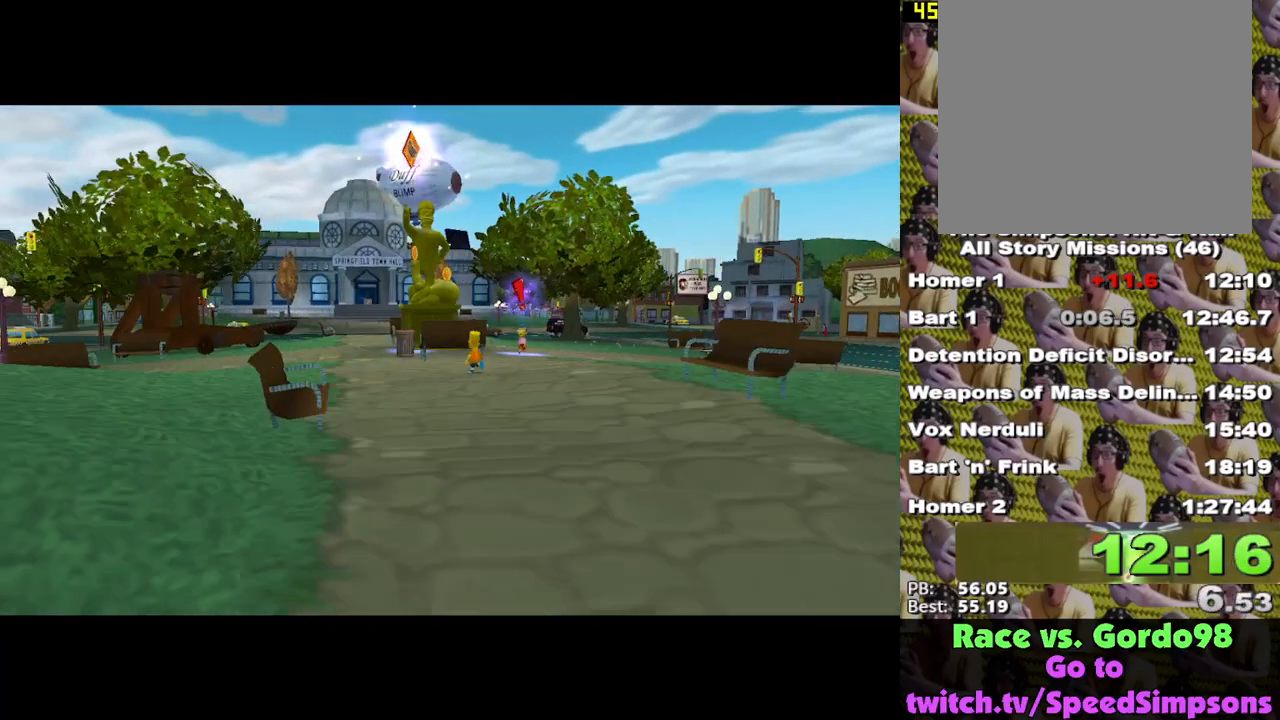
{"buttons": [], "left_stick": "up-right", "right_stick": "center", "events": []}
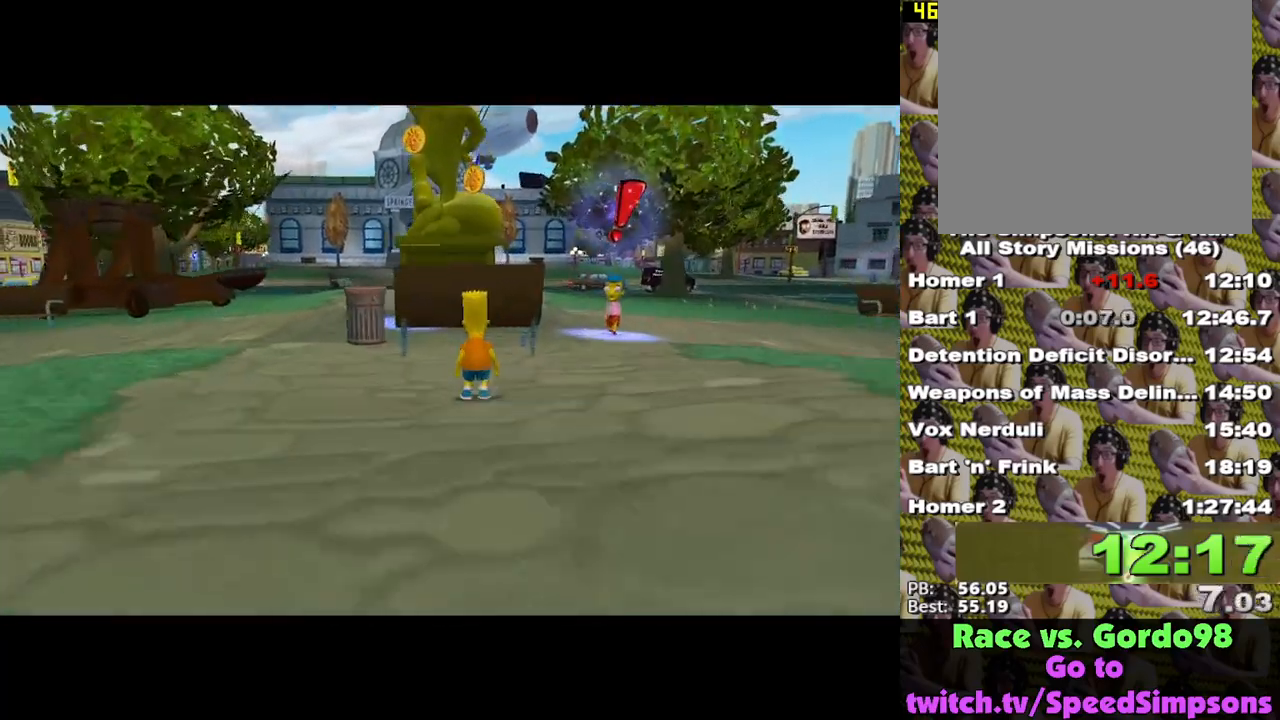
{"buttons": ["X"], "left_stick": "up", "right_stick": "center", "events": [[150, "X", "down"], [367, "left_stick", "up"]]}
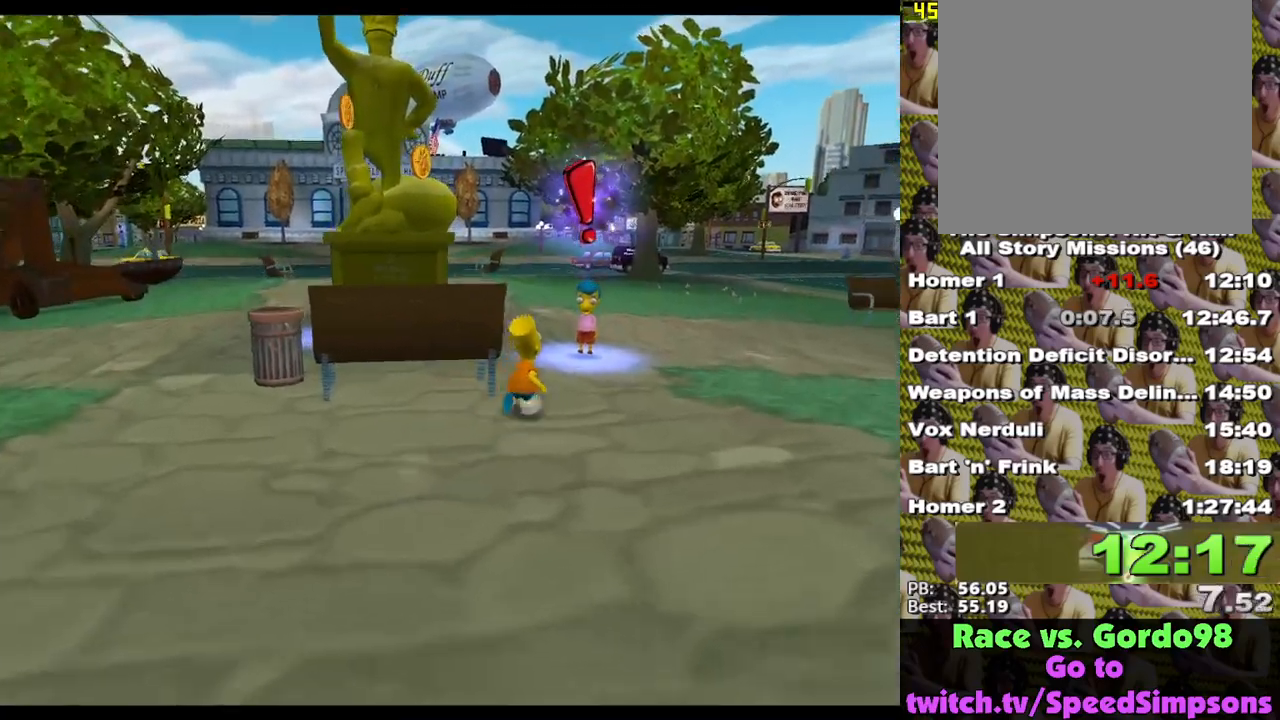
{"buttons": [], "left_stick": "right", "right_stick": "center", "events": [[167, "left_stick", "up-right"], [300, "Y", "down"], [350, "X", "up"], [367, "left_stick", "right"], [433, "Y", "up"]]}
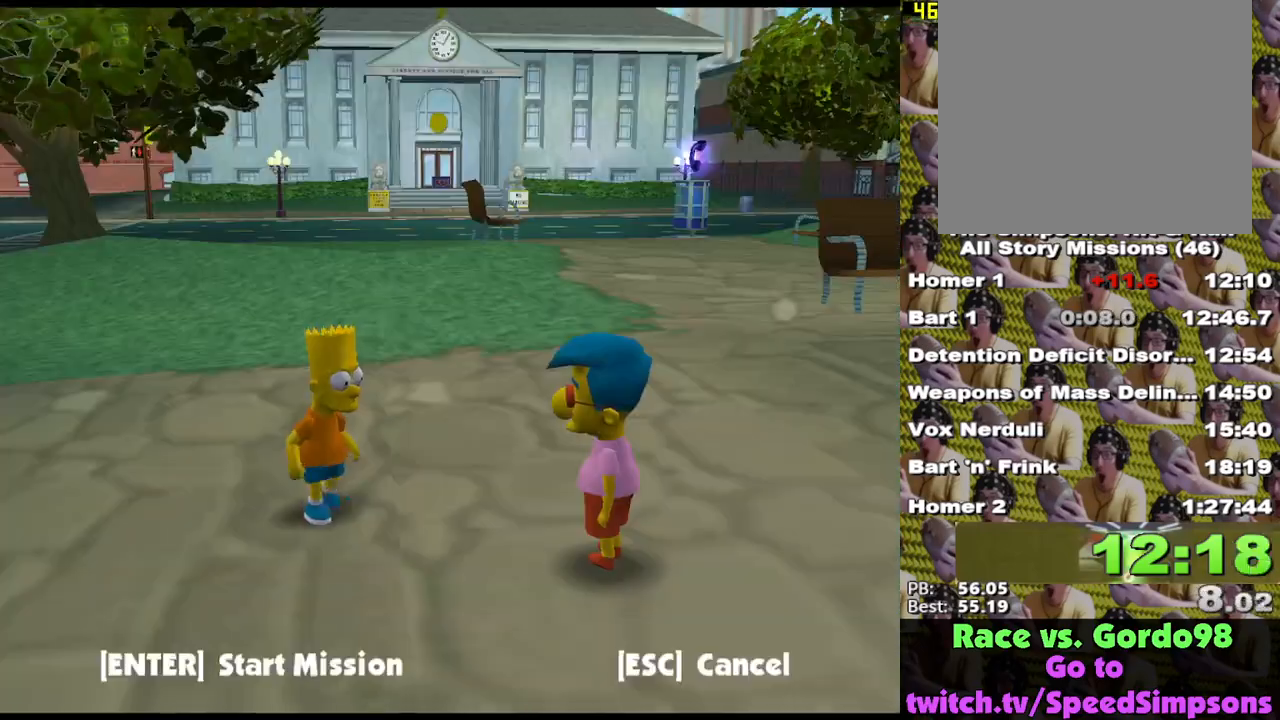
{"buttons": ["B"], "left_stick": "up-left", "right_stick": "center", "events": [[200, "left_stick", "up"], [267, "left_stick", "up-left"], [467, "B", "down"]]}
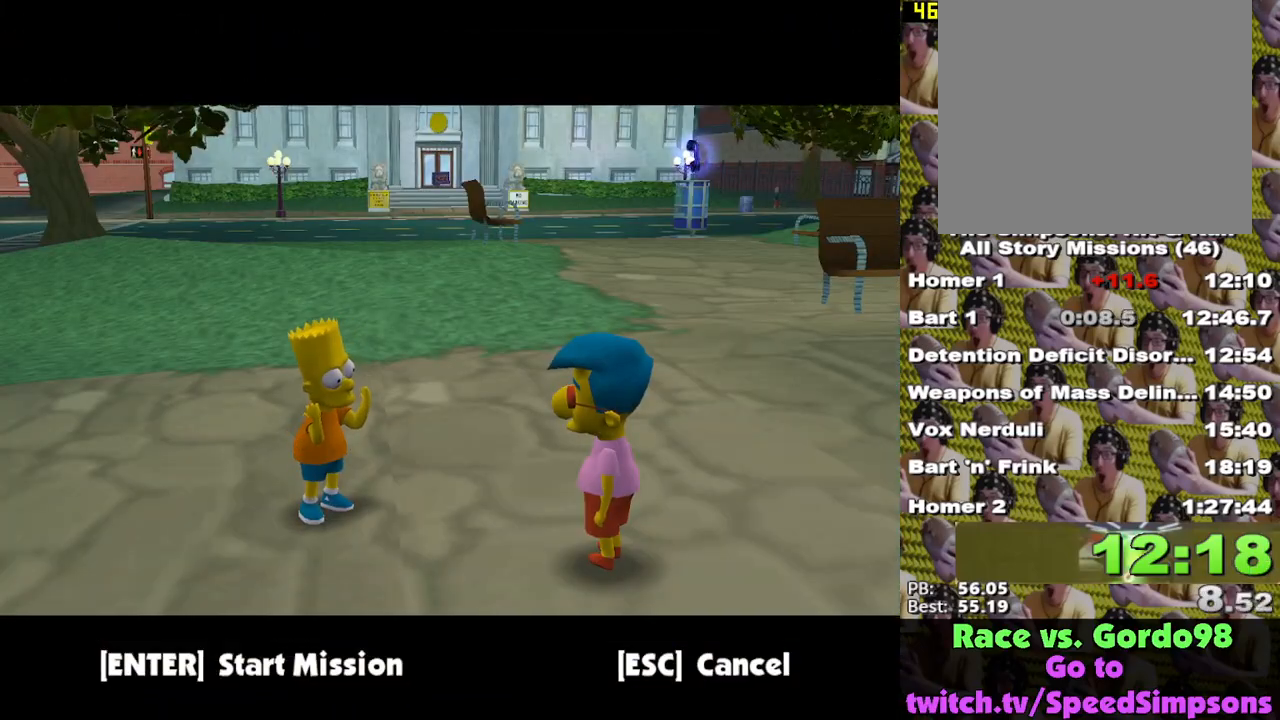
{"buttons": [], "left_stick": "up-left", "right_stick": "center", "events": [[17, "B", "up"], [50, "A", "down"], [333, "A", "up"]]}
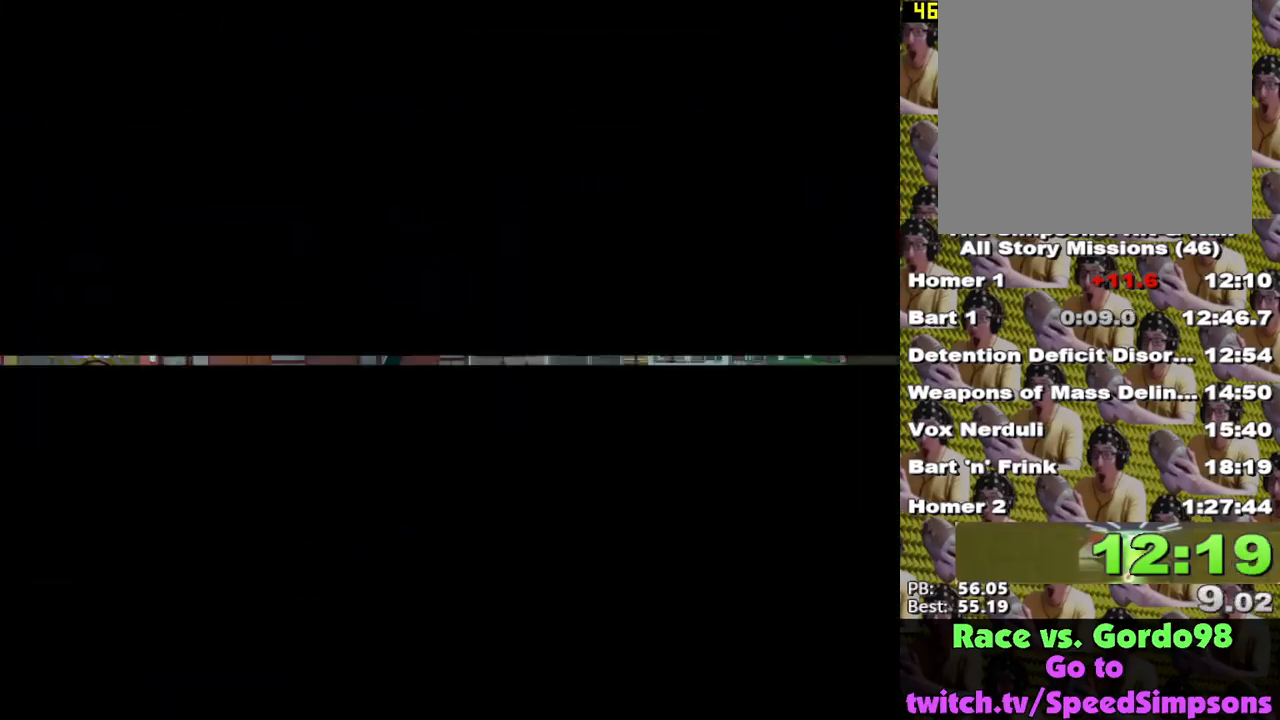
{"buttons": ["B"], "left_stick": "center", "right_stick": "center", "events": [[33, "left_stick", "center"], [200, "B", "down"], [283, "B", "up"], [350, "B", "down"], [417, "B", "up"], [483, "B", "down"]]}
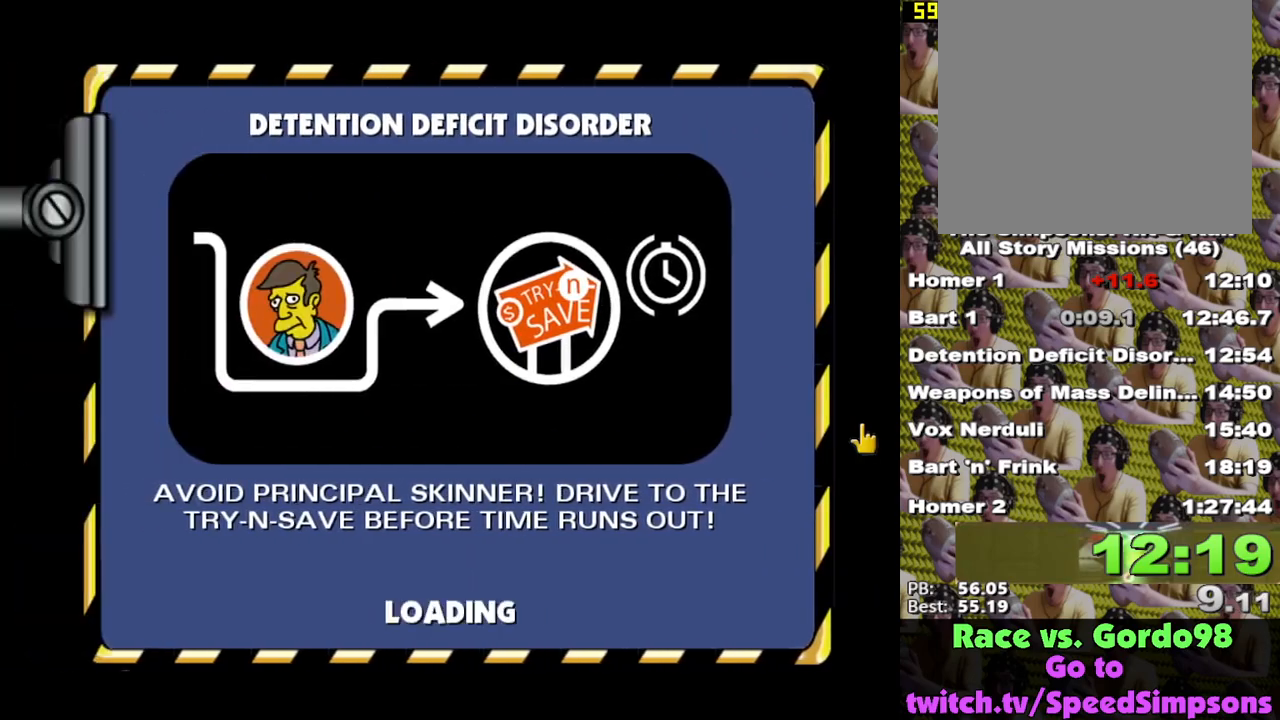
{"buttons": [], "left_stick": "center", "right_stick": "center", "events": [[33, "B", "up"], [117, "B", "down"], [183, "B", "up"], [250, "B", "down"], [283, "B", "up"]]}
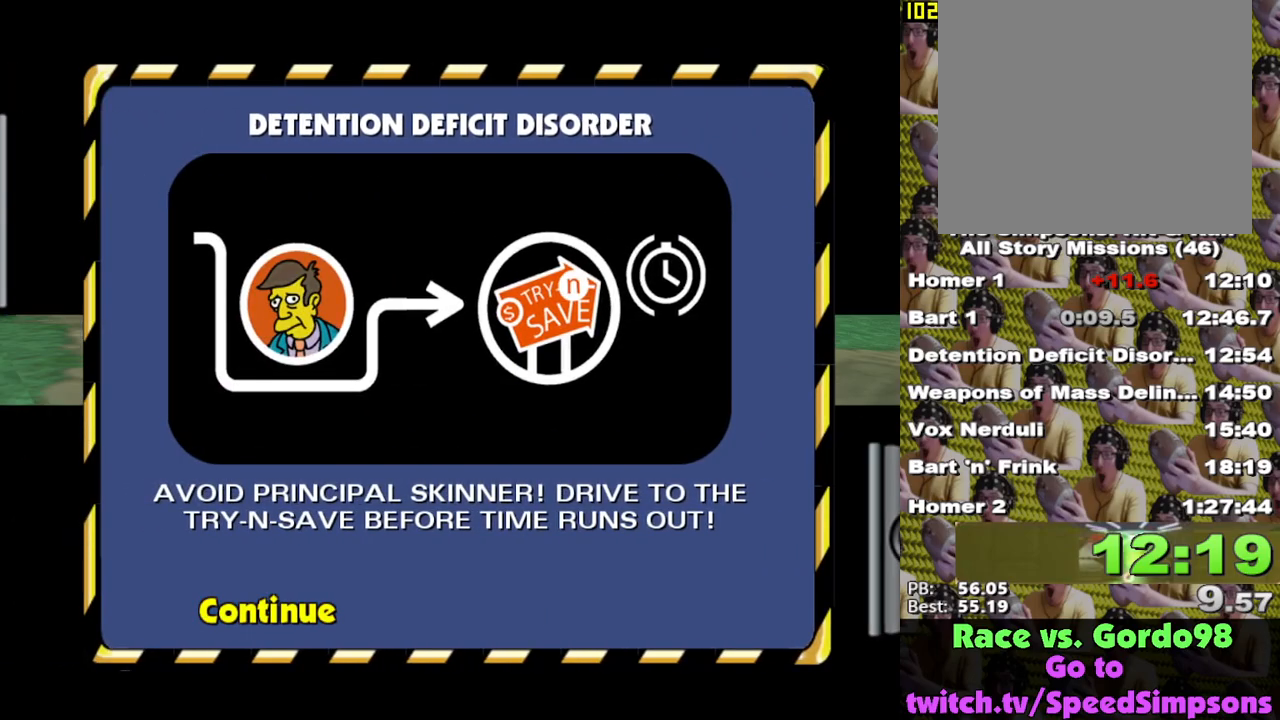
{"buttons": [], "left_stick": "left", "right_stick": "center", "events": [[467, "left_stick", "left"]]}
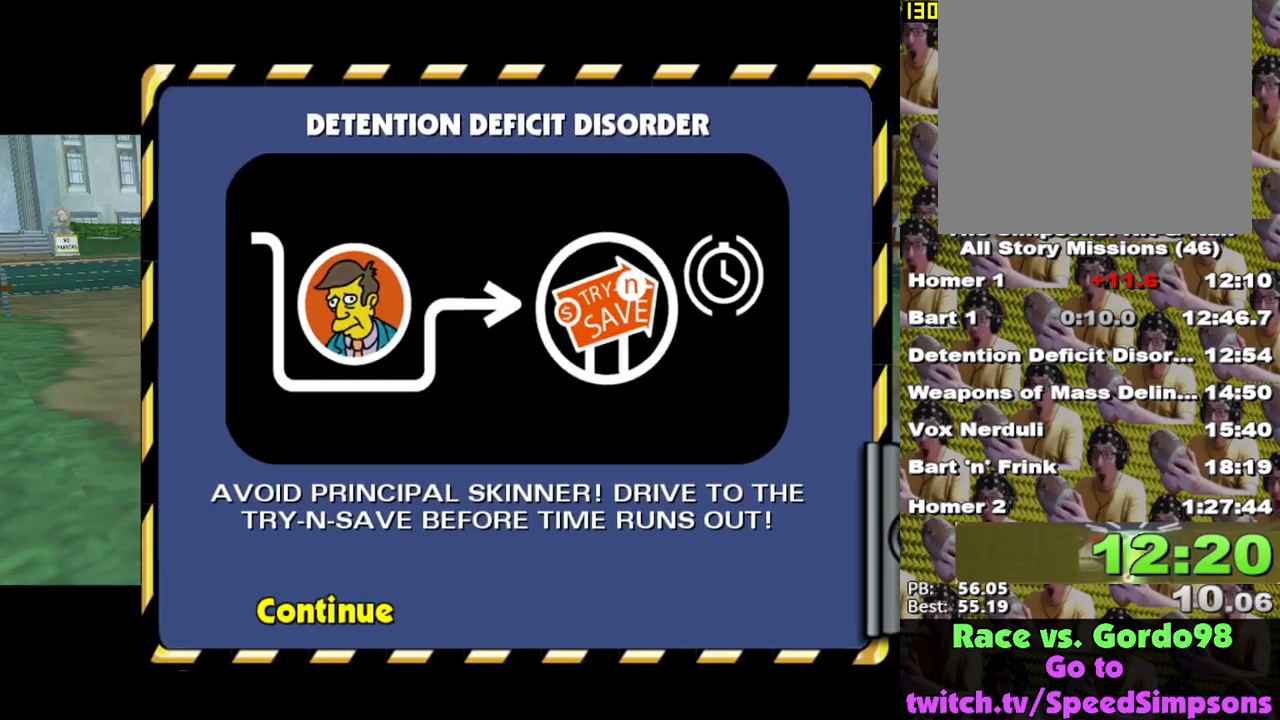
{"buttons": [], "left_stick": "down-left", "right_stick": "right", "events": [[67, "left_stick", "down-left"], [233, "left_stick", "up-left"], [433, "left_stick", "down-left"], [500, "right_stick", "right"]]}
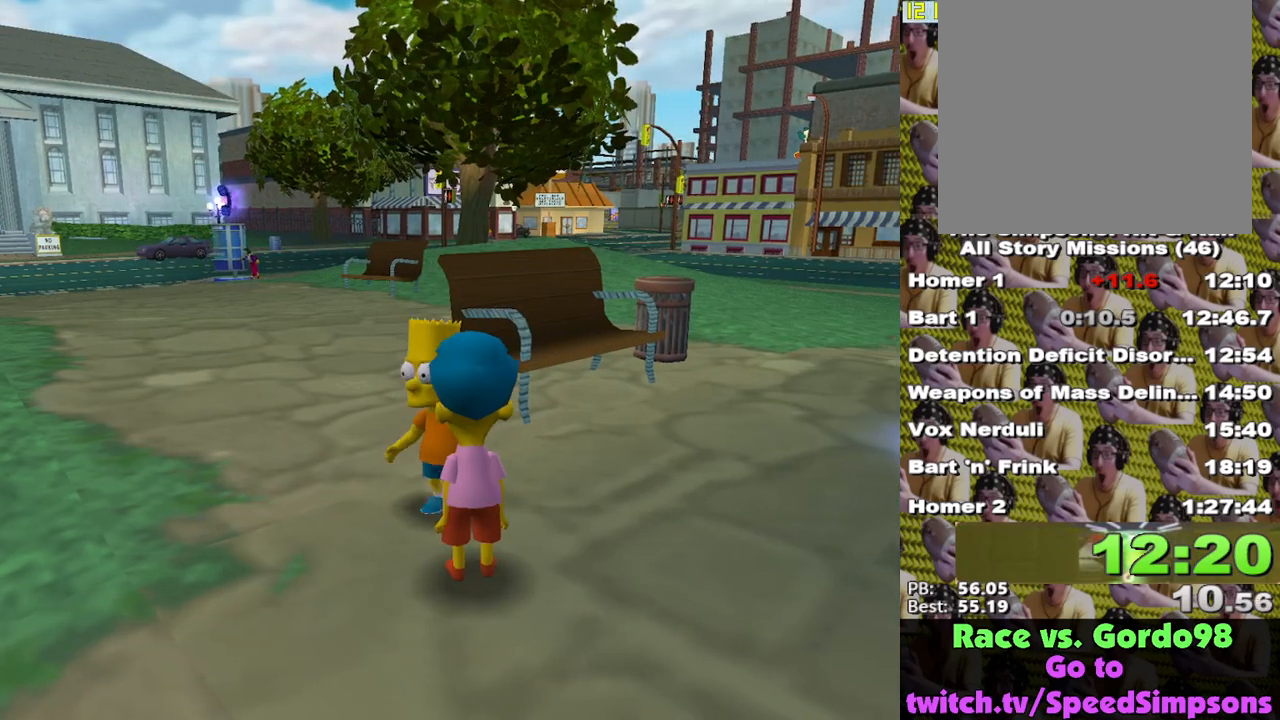
{"buttons": ["X"], "left_stick": "up-left", "right_stick": "center", "events": [[117, "X", "down"], [183, "right_stick", "down-right"], [367, "left_stick", "up-left"], [383, "right_stick", "center"]]}
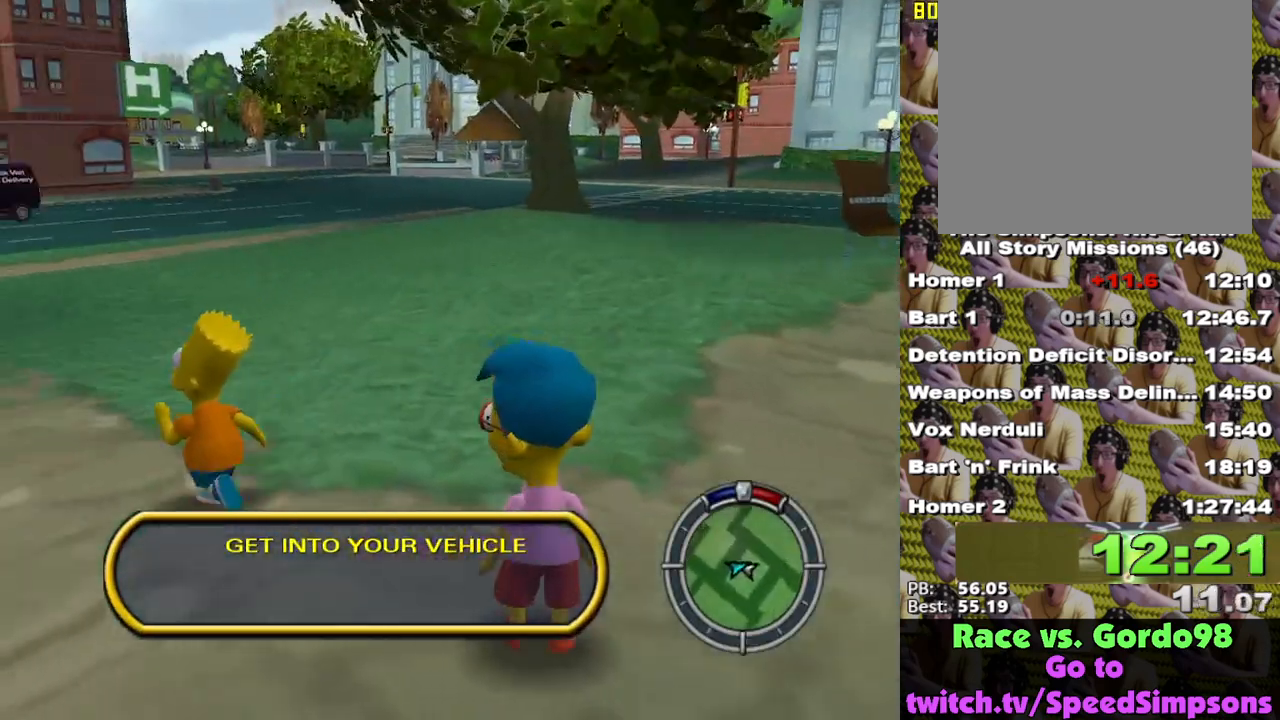
{"buttons": ["X"], "left_stick": "up-left", "right_stick": "center", "events": [[83, "left_stick", "left"], [333, "left_stick", "up-left"], [383, "A", "down"], [467, "A", "up"]]}
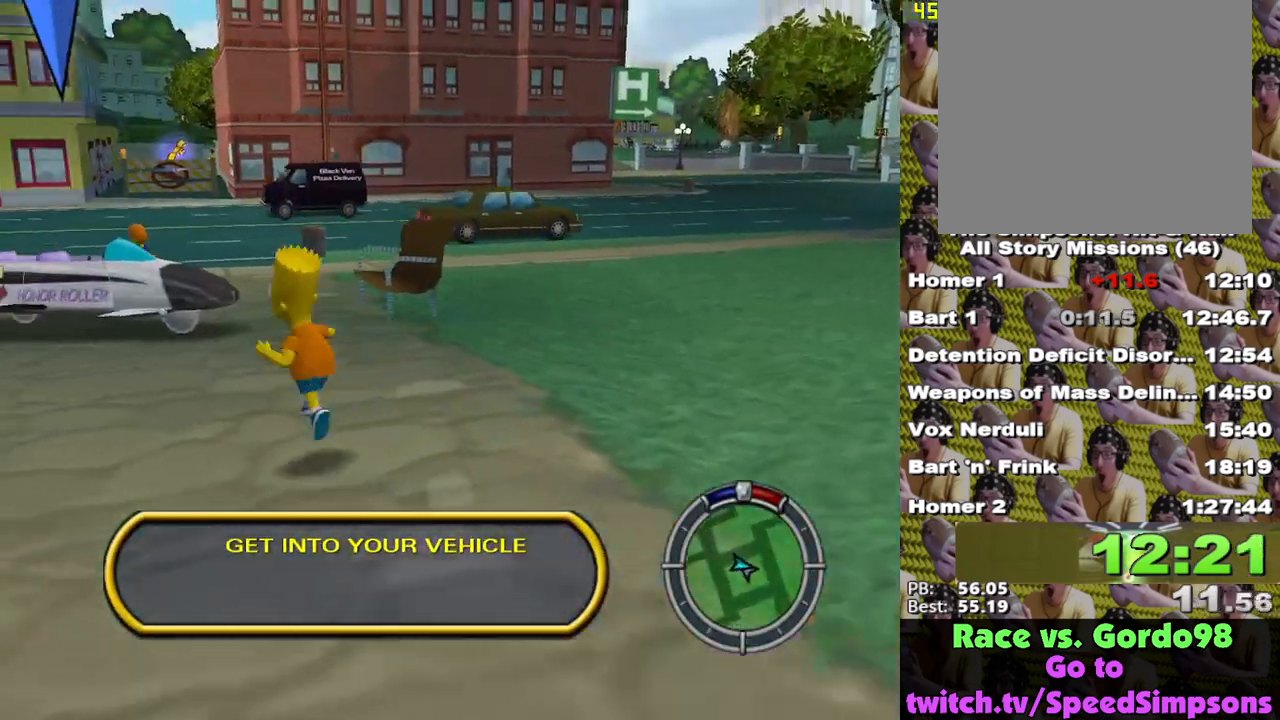
{"buttons": ["X"], "left_stick": "up", "right_stick": "center", "events": [[183, "left_stick", "up"]]}
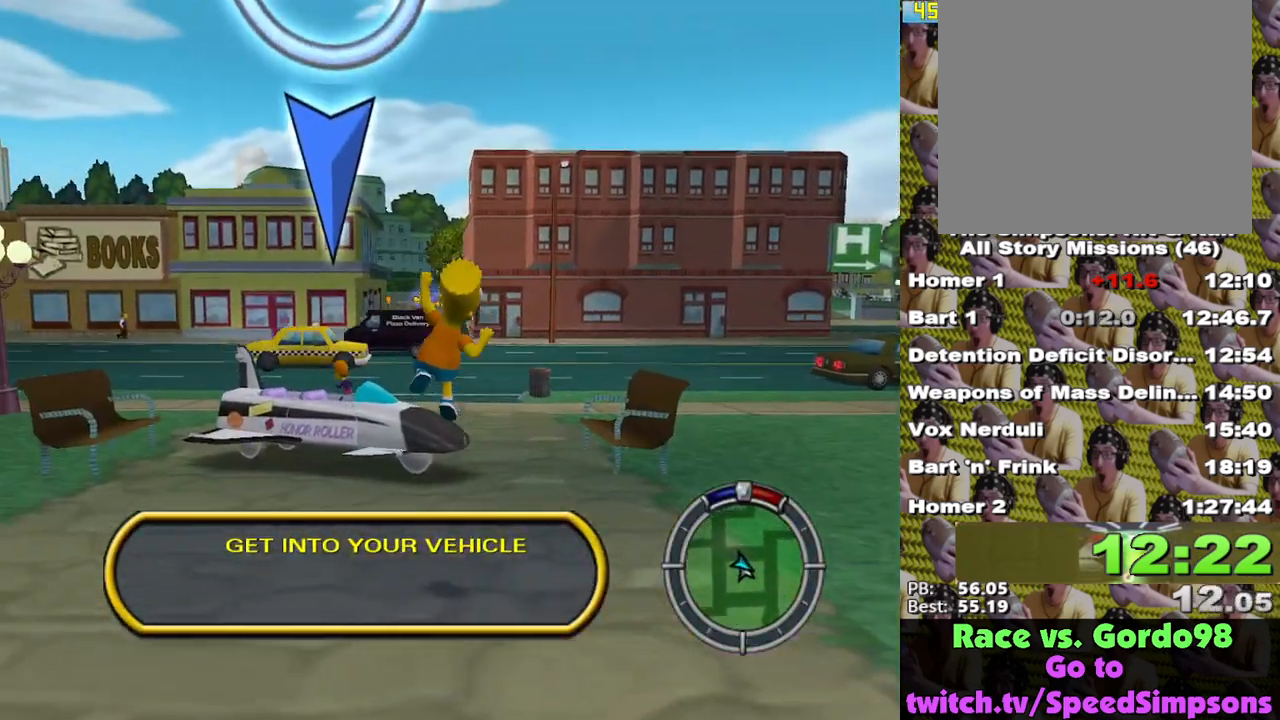
{"buttons": [], "left_stick": "up", "right_stick": "center", "events": [[383, "A", "down"], [467, "X", "up"], [483, "A", "up"]]}
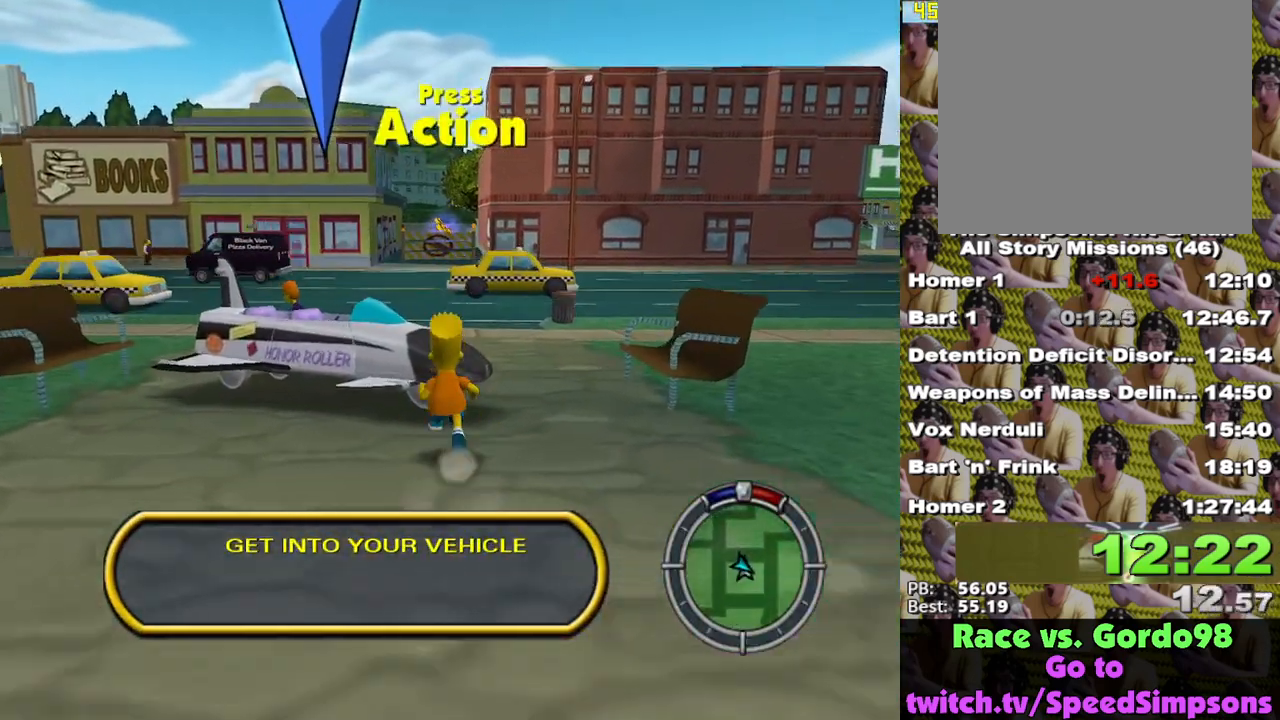
{"buttons": ["Y"], "left_stick": "up-left", "right_stick": "center", "events": [[67, "Y", "down"], [133, "left_stick", "up-left"], [150, "Y", "up"], [217, "Y", "down"], [283, "Y", "up"], [350, "Y", "down"], [417, "Y", "up"], [483, "Y", "down"]]}
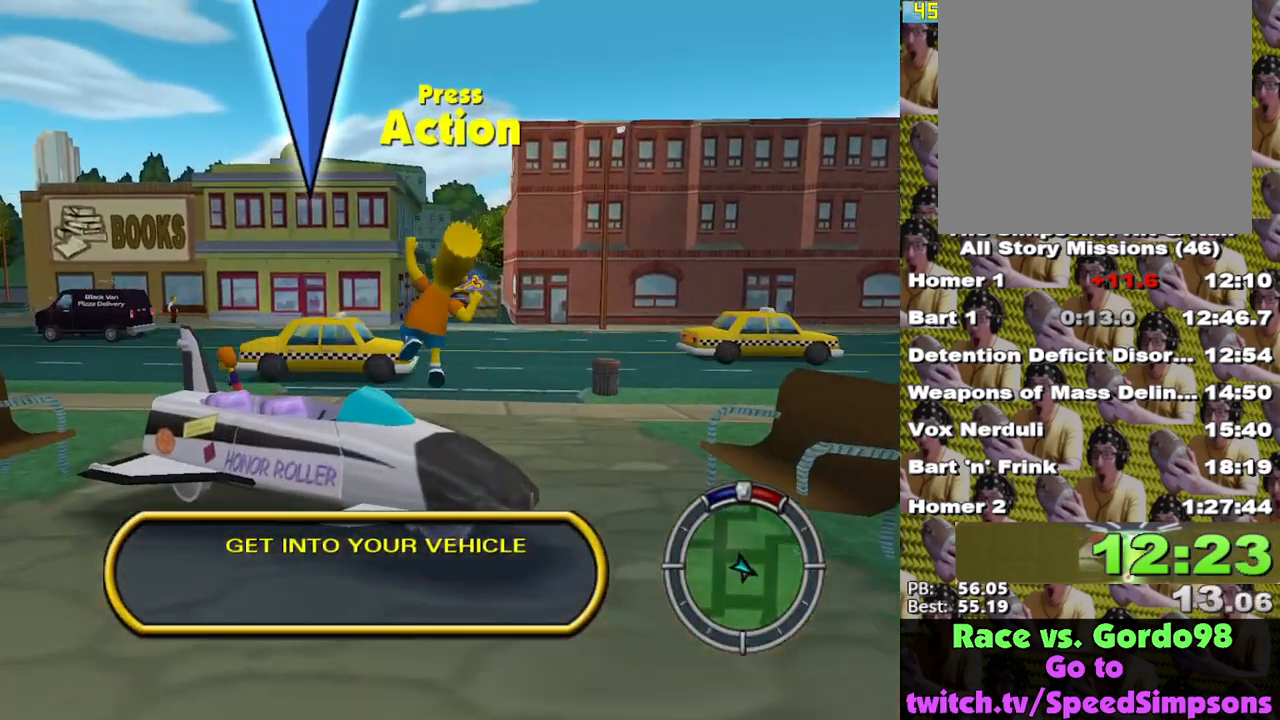
{"buttons": ["X", "L2"], "left_stick": "center", "right_stick": "center", "events": [[50, "Y", "up"], [117, "Y", "down"], [183, "Y", "up"], [250, "Y", "down"], [317, "Y", "up"], [417, "X", "down"], [450, "L2", "down"], [483, "left_stick", "center"]]}
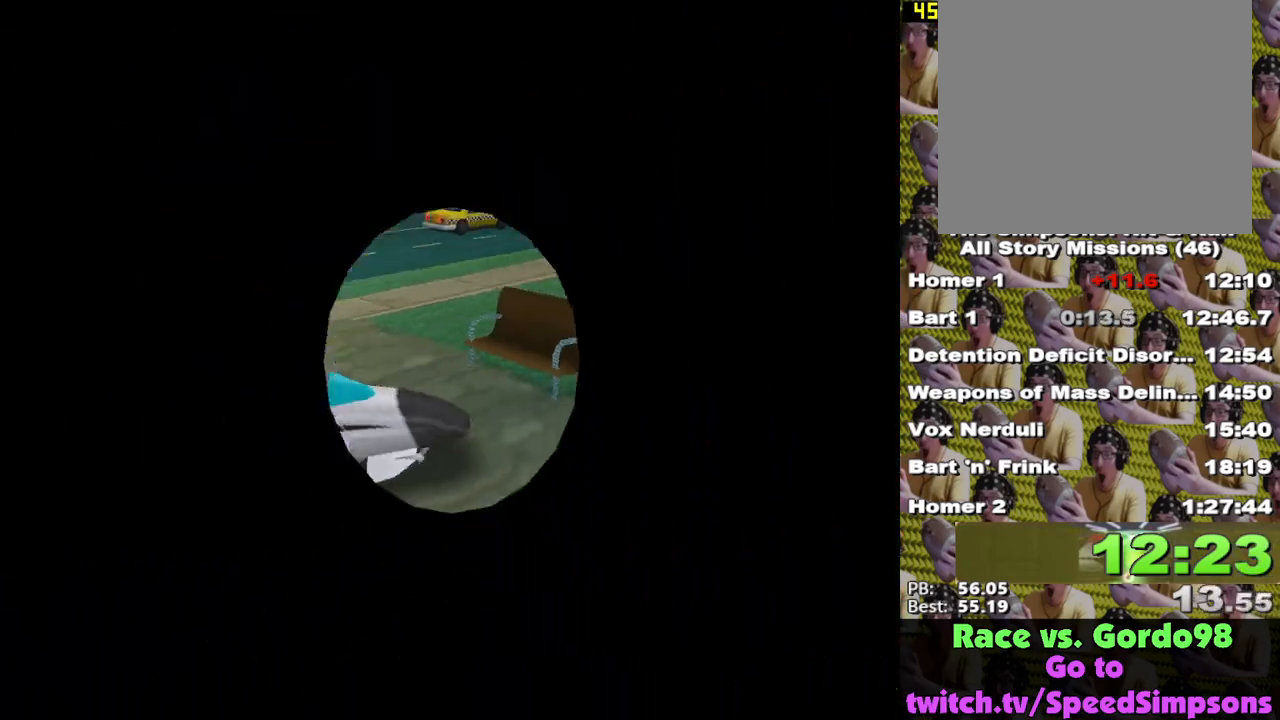
{"buttons": ["X"], "left_stick": "center", "right_stick": "center", "events": [[217, "L2", "up"]]}
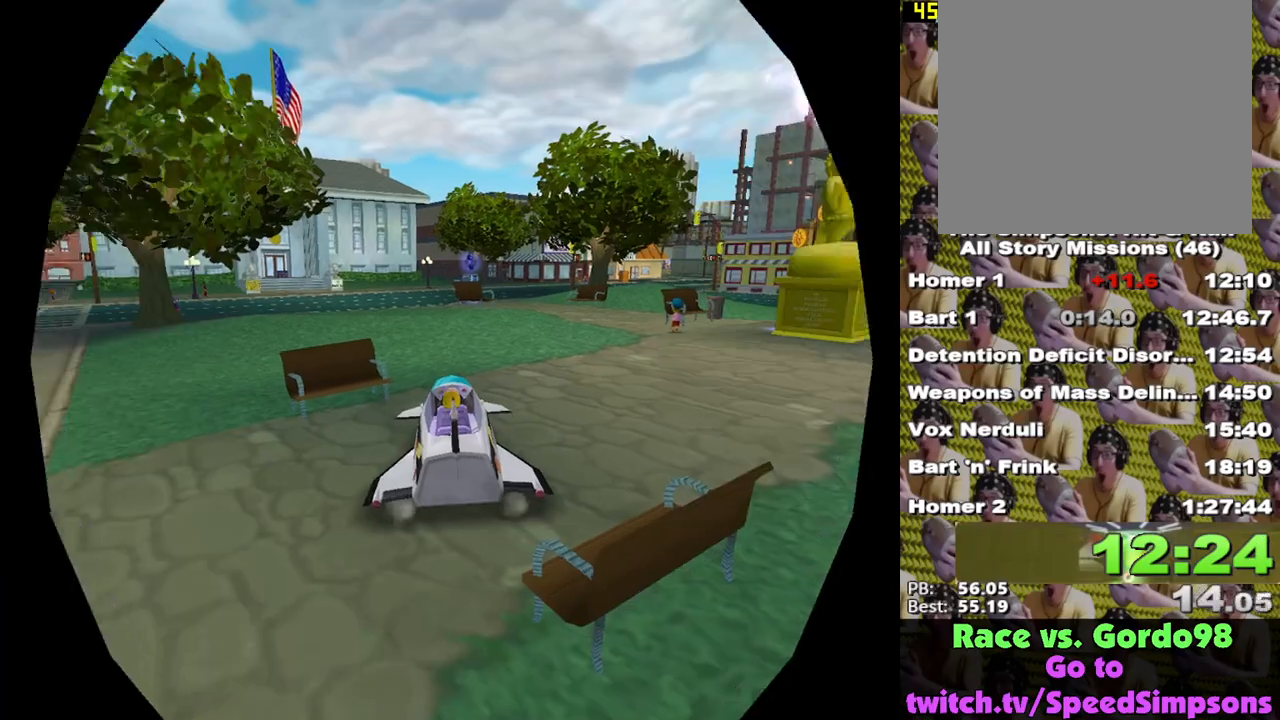
{"buttons": ["X"], "left_stick": "center", "right_stick": "center", "events": []}
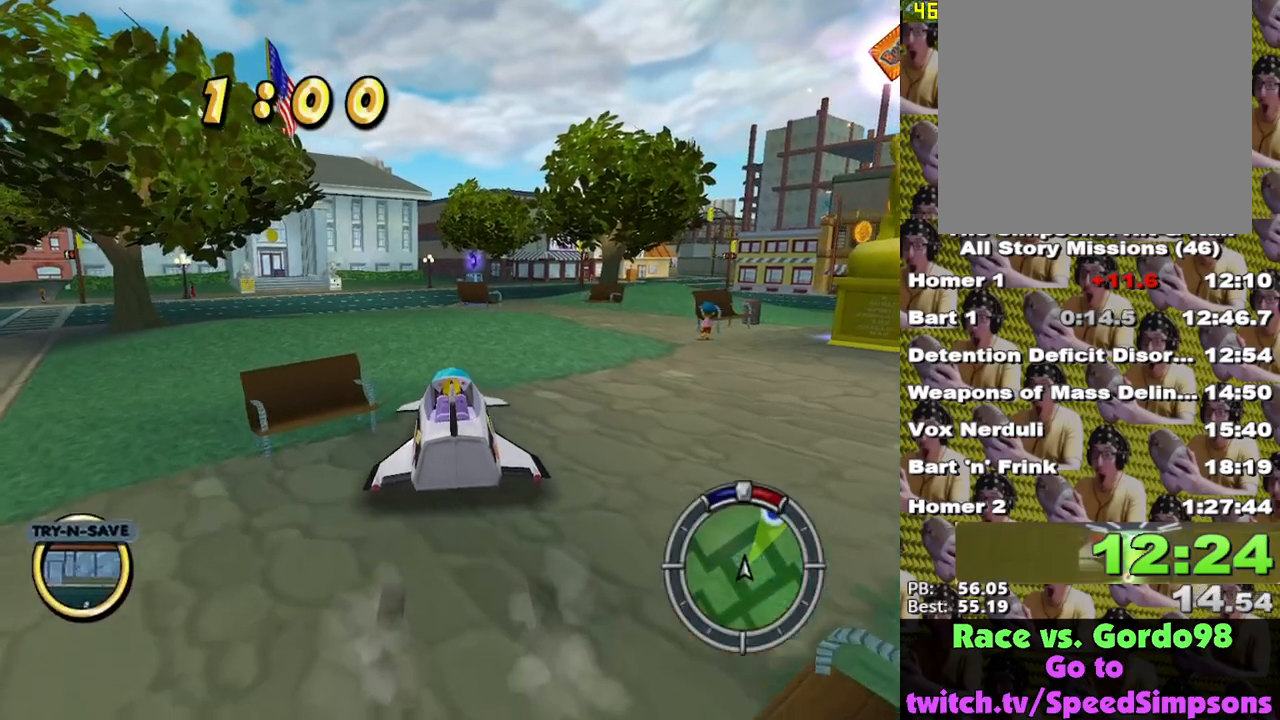
{"buttons": ["X"], "left_stick": "center", "right_stick": "center", "events": [[67, "L1", "down"], [150, "L1", "up"]]}
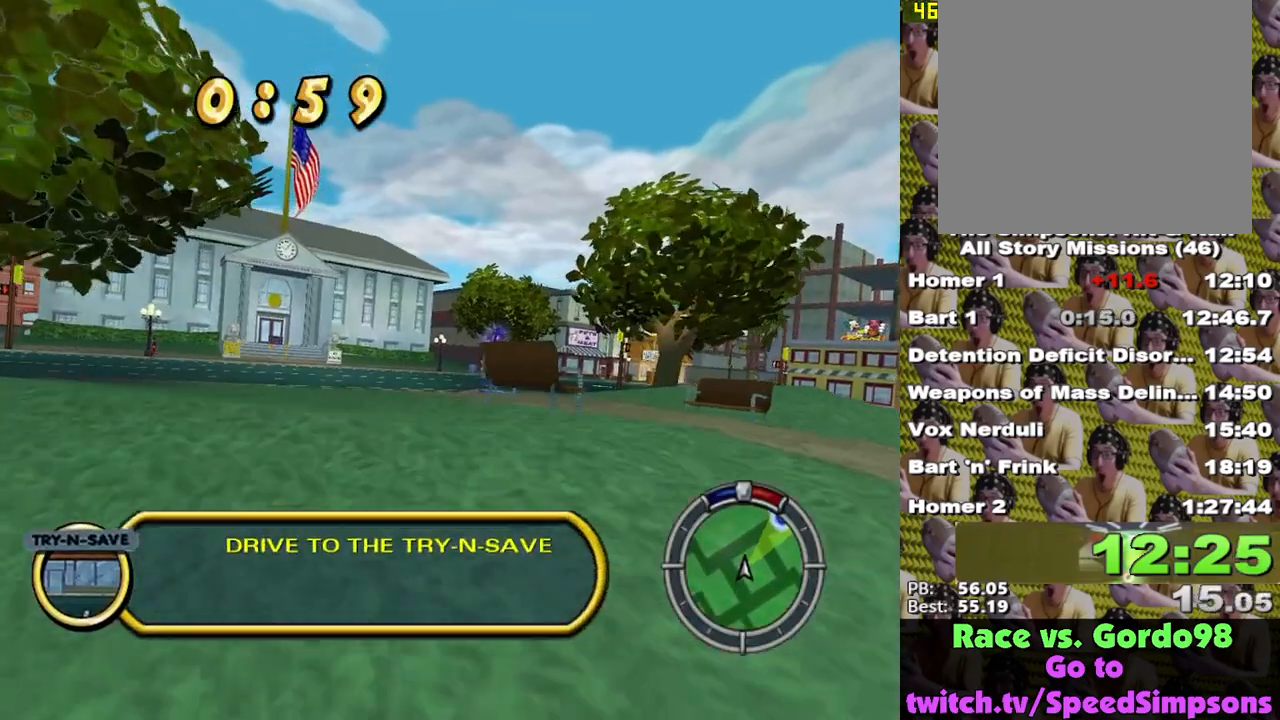
{"buttons": ["X"], "left_stick": "center", "right_stick": "center", "events": [[383, "left_stick", "right"], [500, "left_stick", "center"]]}